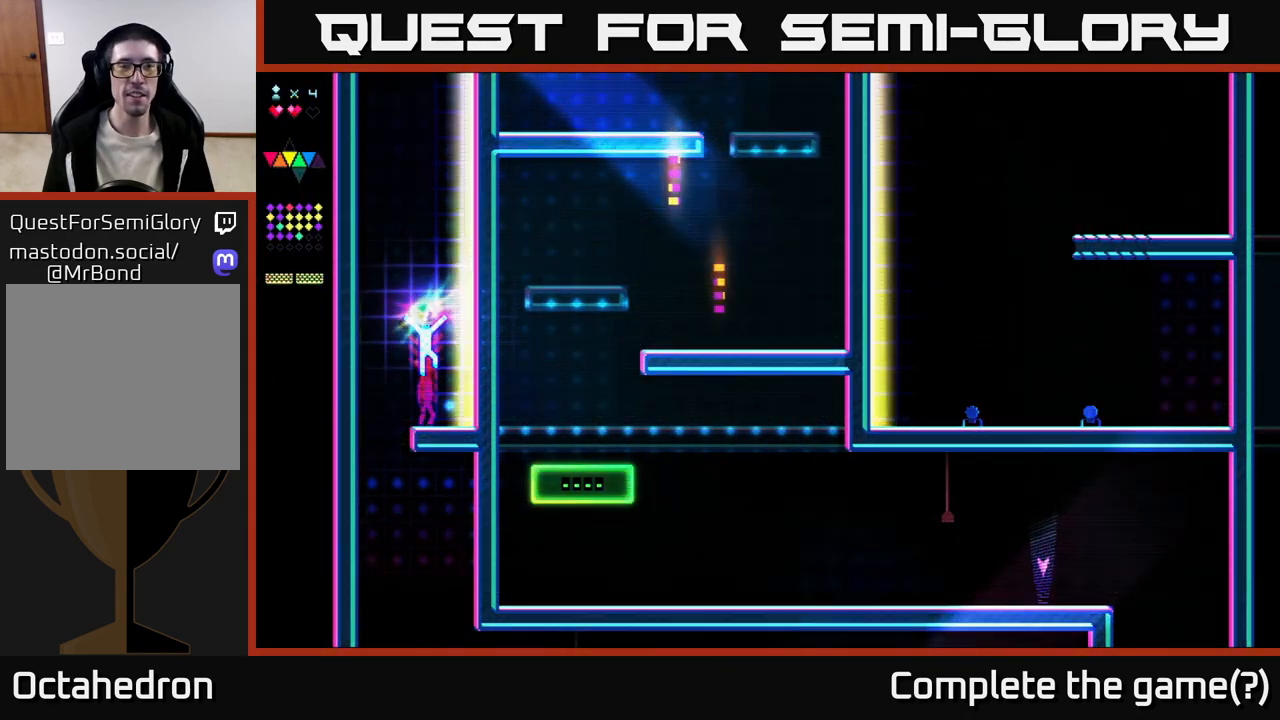
Gameplay with a controller (Xbox layout); each line is a JSON object with the inputs held at the frame after it. "events" lists button and stick changes between this image and that frame as [ms after this image, input, new state], when the widget could be followed in between. Not read: left_stick.
{"buttons": ["X", "DPAD_RIGHT"], "right_stick": "center", "events": [[250, "X", "down"], [283, "A", "up"], [383, "DPAD_RIGHT", "down"]]}
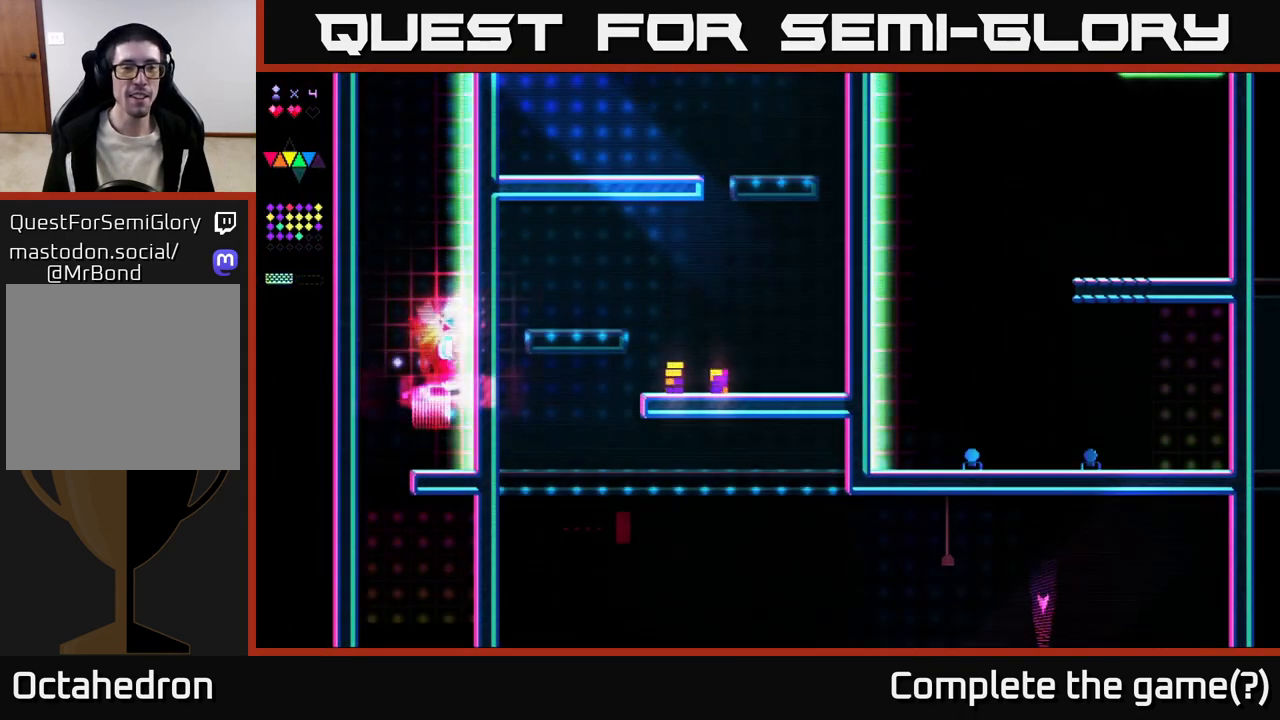
{"buttons": ["A", "DPAD_RIGHT"], "right_stick": "center", "events": [[217, "A", "down"], [250, "X", "up"]]}
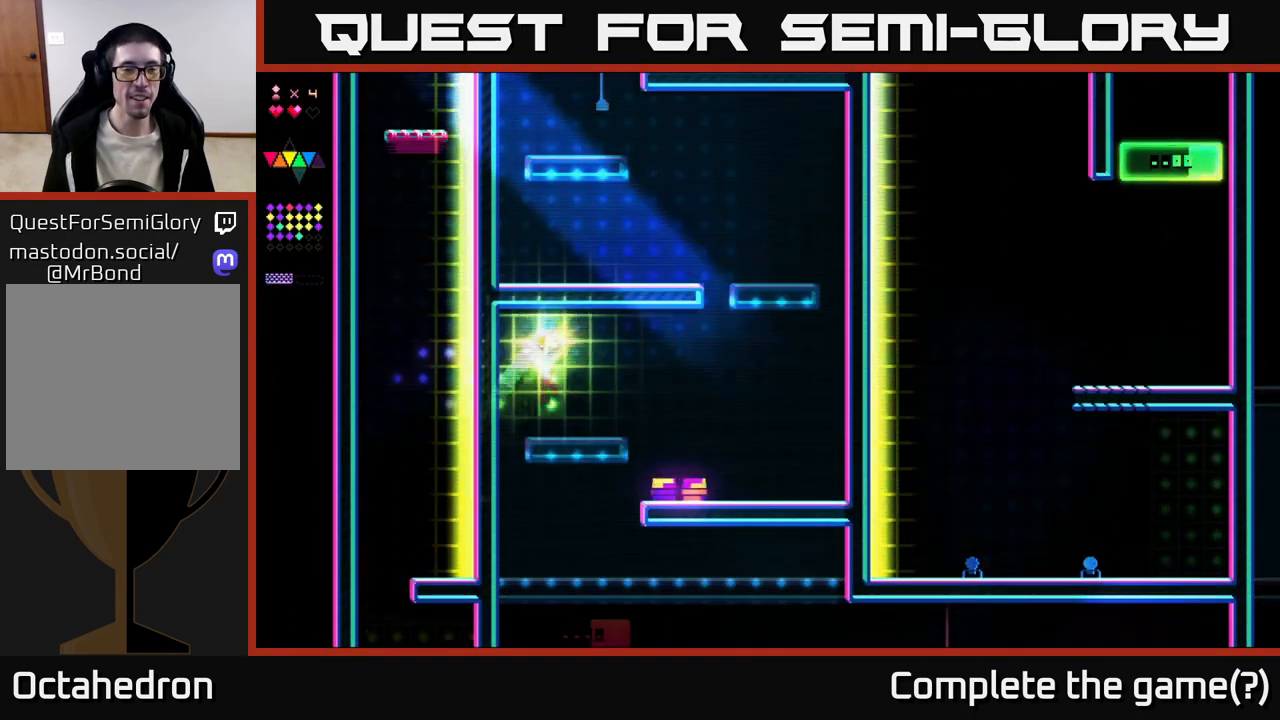
{"buttons": ["A", "DPAD_RIGHT"], "right_stick": "center", "events": [[17, "A", "up"], [300, "A", "down"]]}
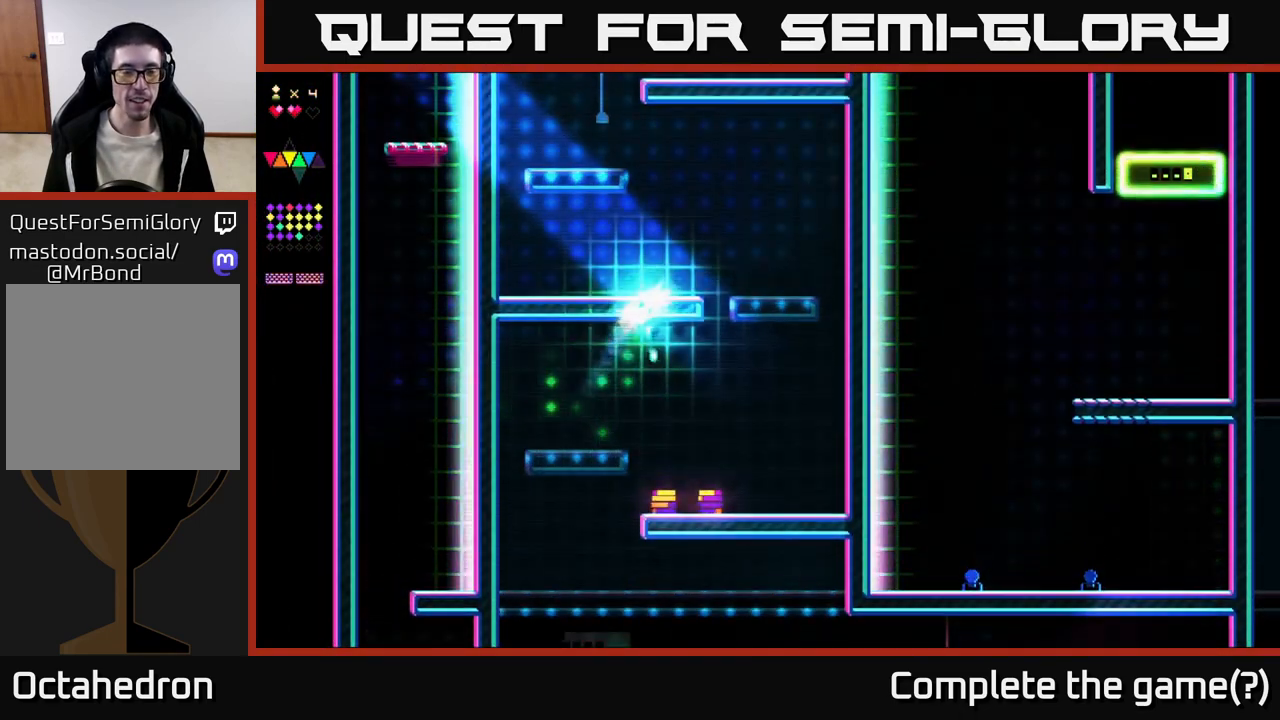
{"buttons": ["X", "DPAD_RIGHT"], "right_stick": "center", "events": [[100, "X", "down"], [117, "A", "up"]]}
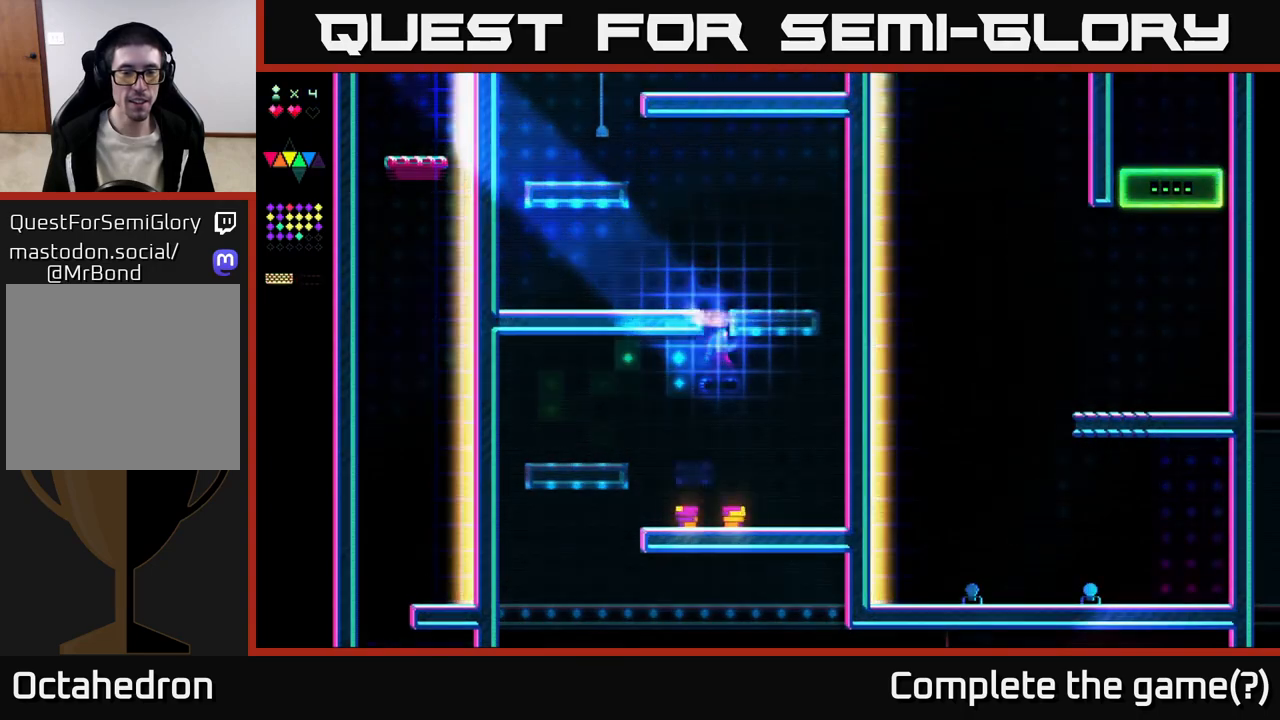
{"buttons": [], "right_stick": "center", "events": [[50, "A", "down"], [67, "X", "up"], [200, "DPAD_RIGHT", "up"], [333, "DPAD_RIGHT", "down"], [383, "A", "up"], [483, "DPAD_RIGHT", "up"]]}
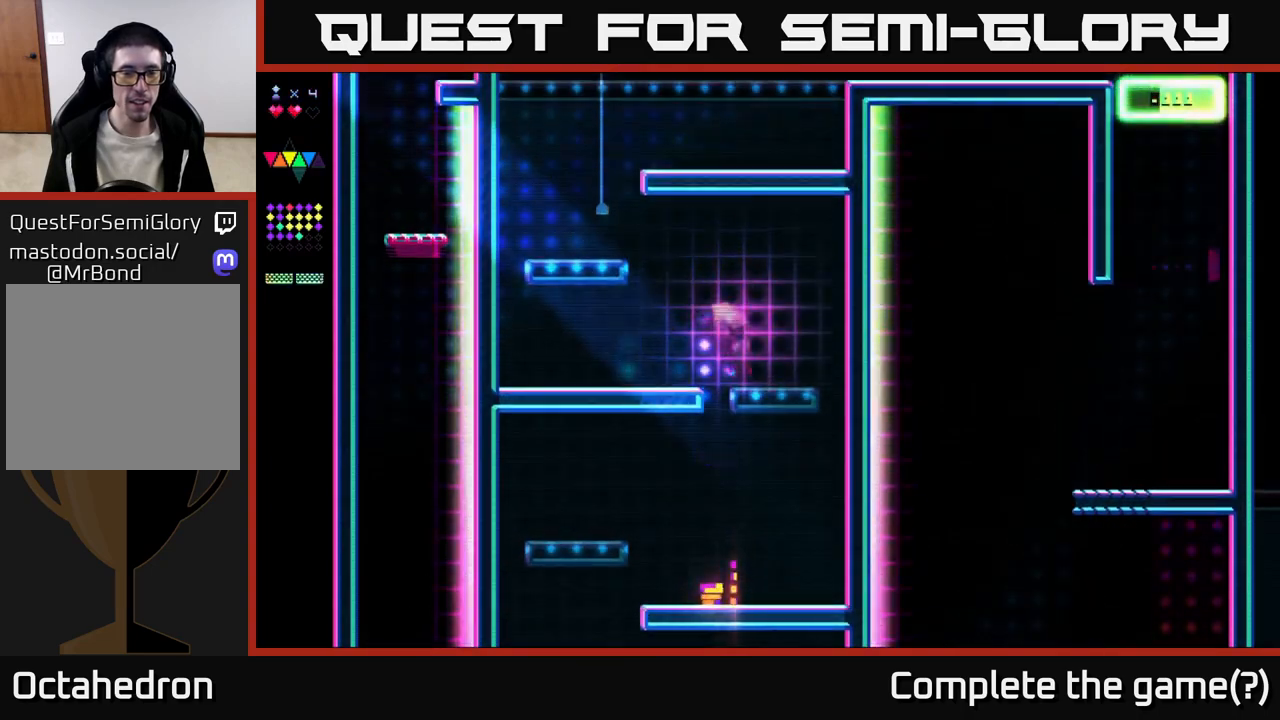
{"buttons": ["X"], "right_stick": "center", "events": [[100, "A", "down"], [167, "DPAD_LEFT", "down"], [367, "X", "down"], [400, "A", "up"], [450, "DPAD_LEFT", "up"]]}
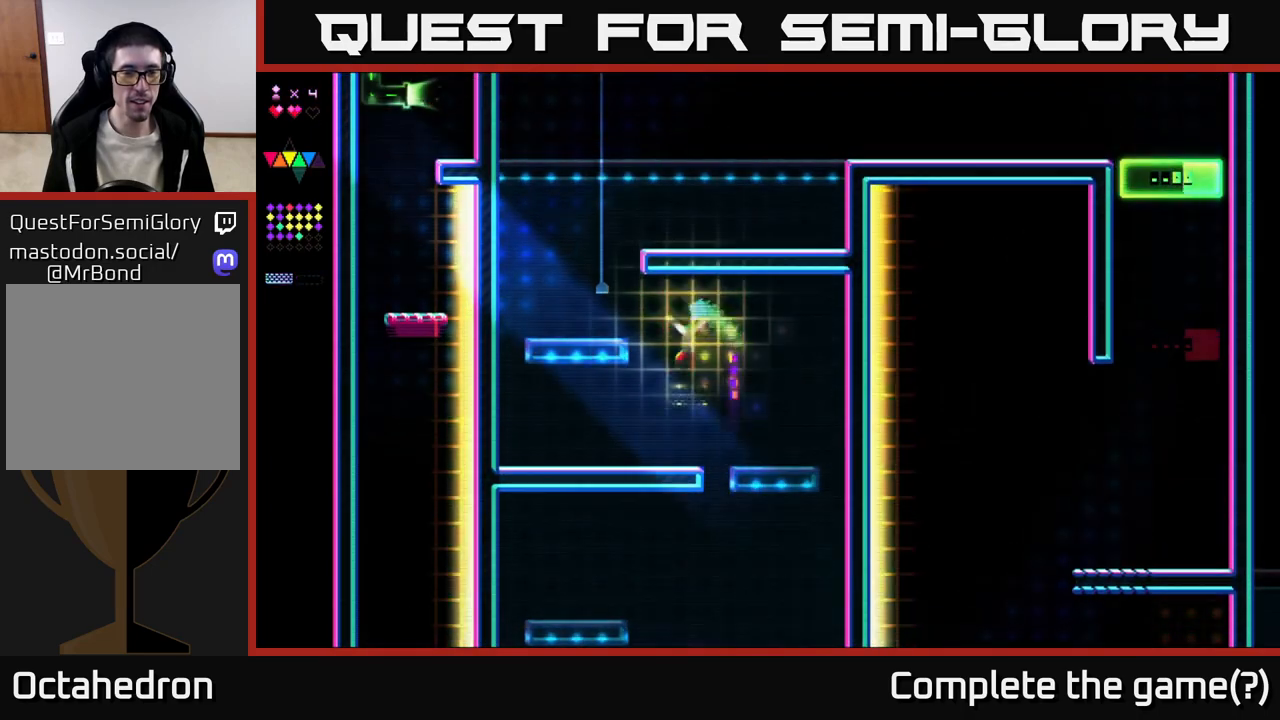
{"buttons": ["A", "DPAD_LEFT"], "right_stick": "center", "events": [[100, "DPAD_LEFT", "down"], [217, "A", "down"], [250, "X", "up"]]}
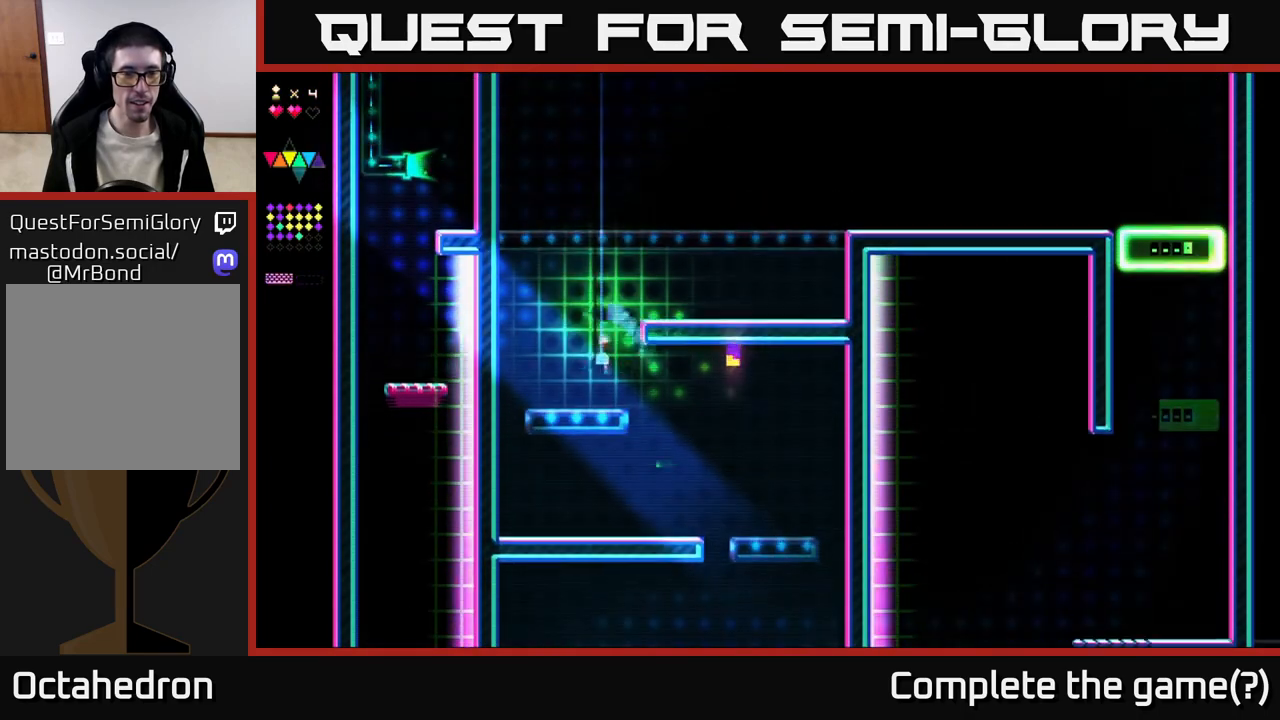
{"buttons": ["A", "DPAD_RIGHT"], "right_stick": "center", "events": [[17, "A", "up"], [67, "DPAD_LEFT", "up"], [333, "A", "down"], [333, "DPAD_RIGHT", "down"]]}
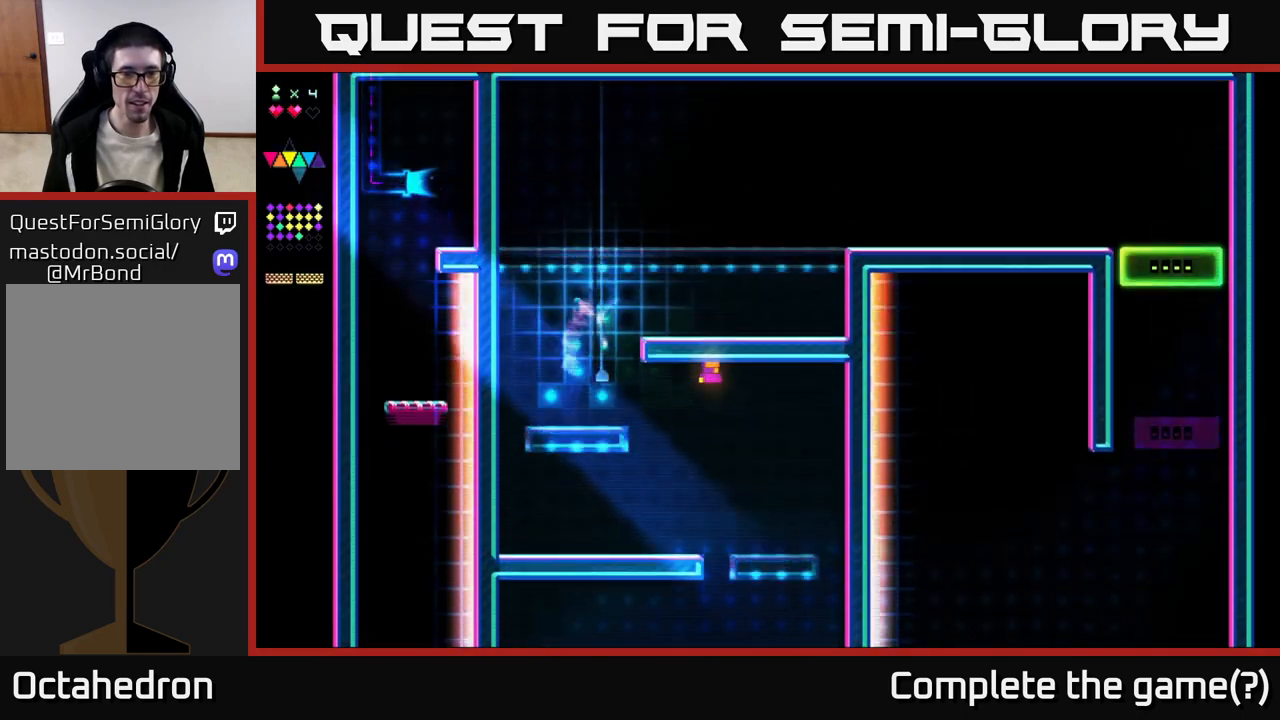
{"buttons": ["X", "DPAD_LEFT"], "right_stick": "center", "events": [[117, "X", "down"], [150, "A", "up"], [183, "DPAD_RIGHT", "up"], [233, "DPAD_LEFT", "down"]]}
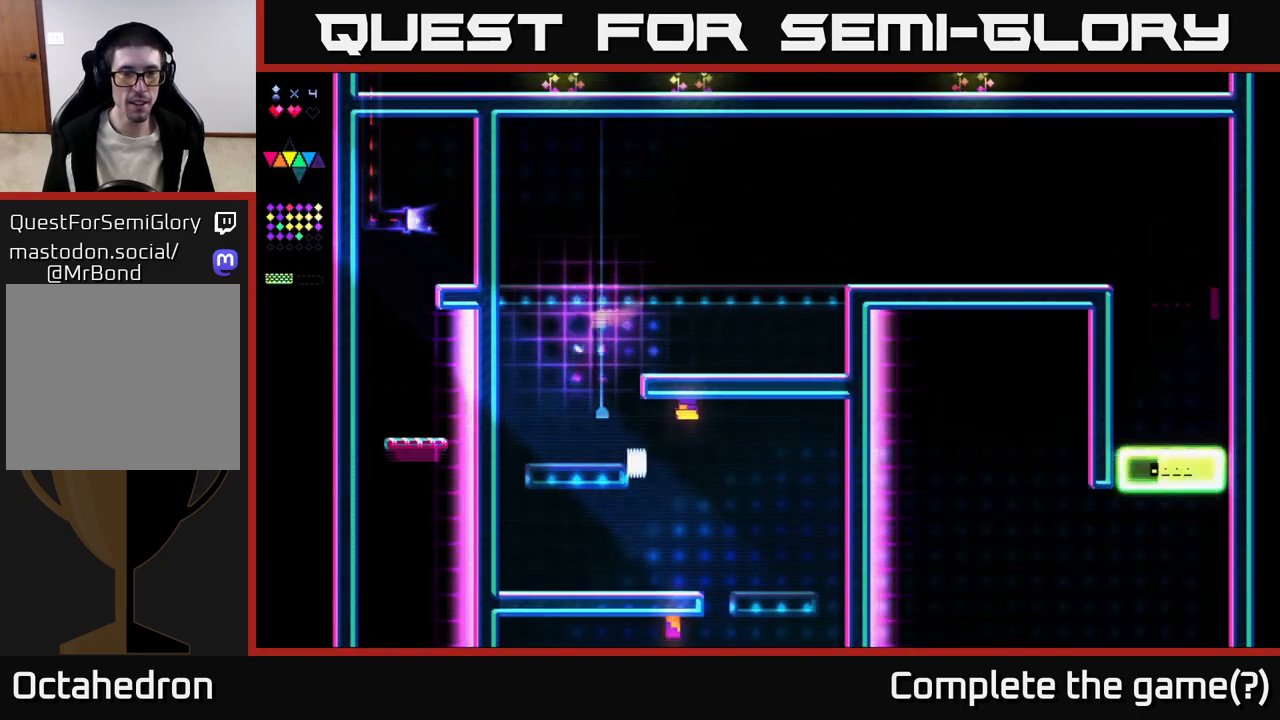
{"buttons": ["X", "DPAD_LEFT"], "right_stick": "center", "events": []}
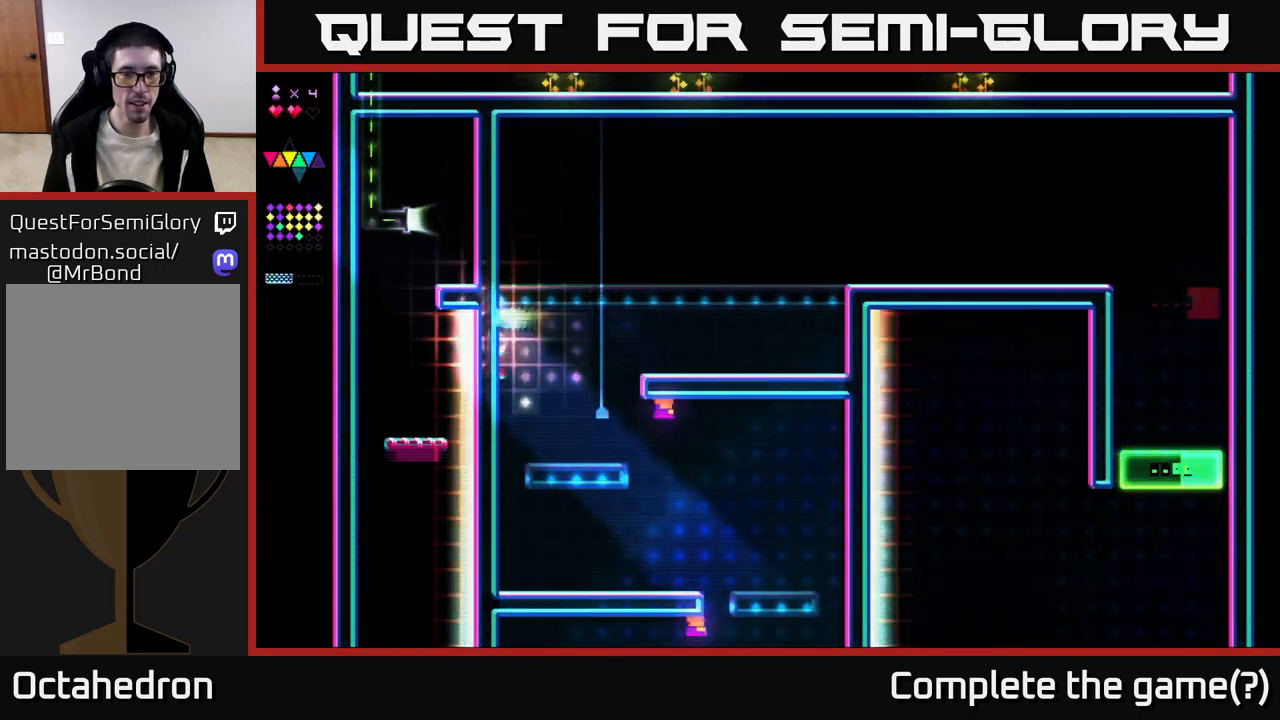
{"buttons": [], "right_stick": "center", "events": [[267, "X", "up"], [333, "DPAD_LEFT", "up"], [383, "DPAD_RIGHT", "down"], [450, "DPAD_RIGHT", "up"]]}
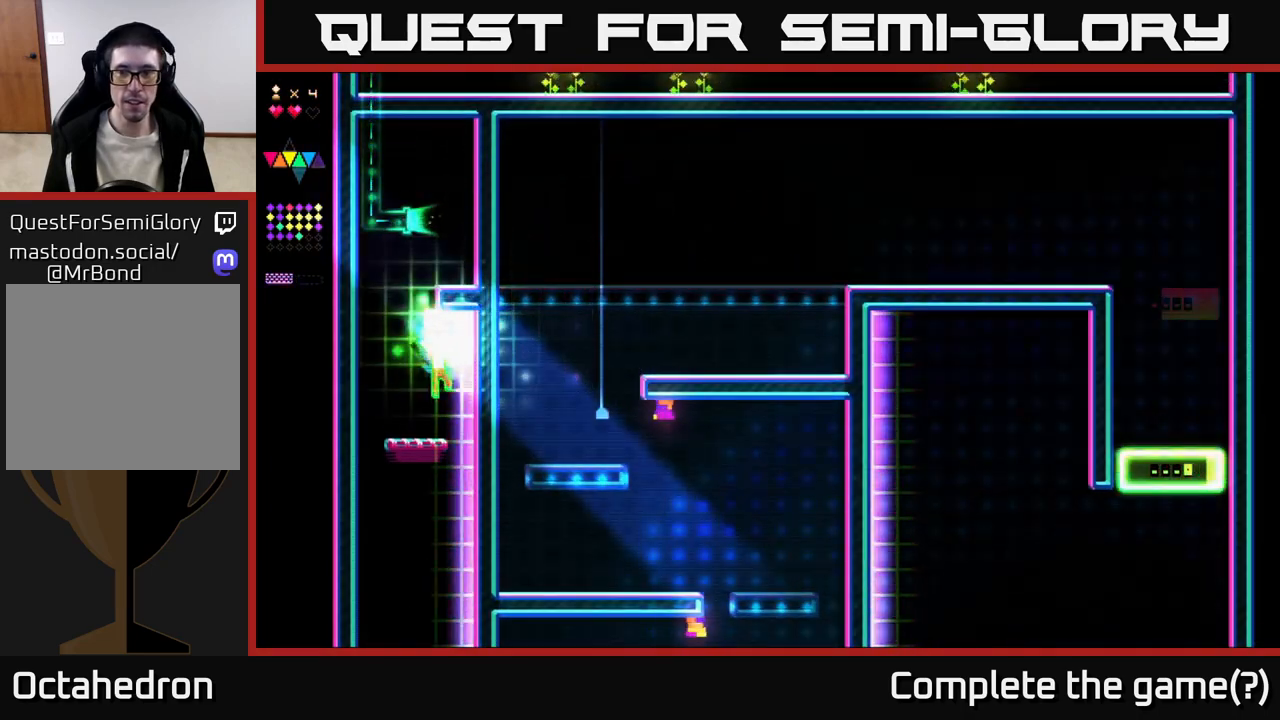
{"buttons": [], "right_stick": "center", "events": [[267, "DPAD_LEFT", "down"], [333, "DPAD_LEFT", "up"]]}
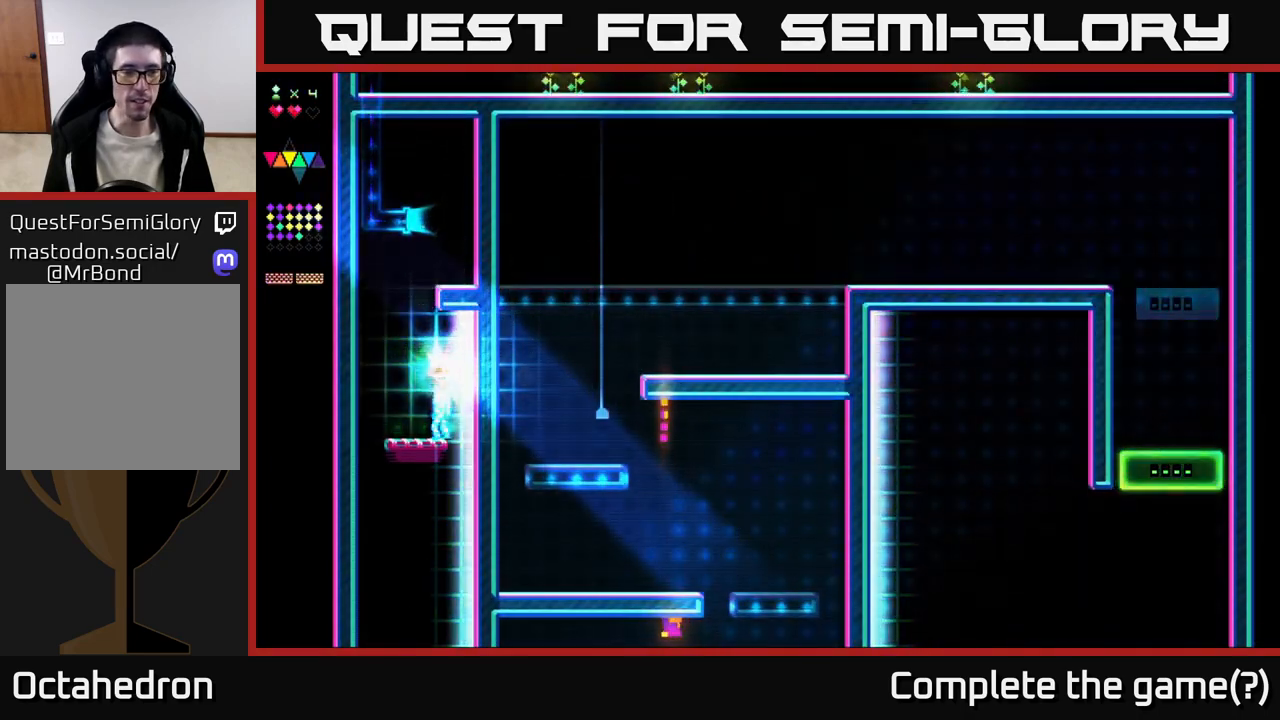
{"buttons": ["A"], "right_stick": "center", "events": [[133, "DPAD_LEFT", "down"], [283, "DPAD_LEFT", "up"], [350, "A", "down"]]}
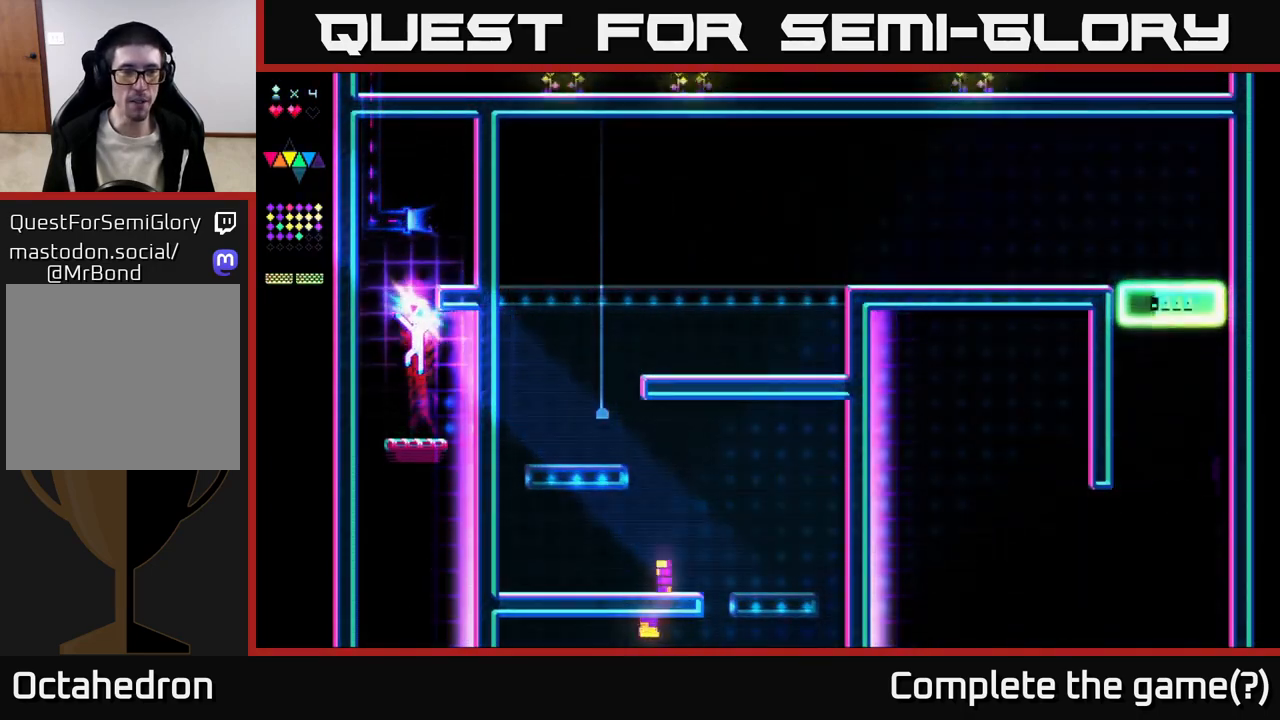
{"buttons": ["A", "DPAD_RIGHT"], "right_stick": "center", "events": [[167, "X", "down"], [183, "A", "up"], [417, "X", "up"], [500, "A", "down"], [500, "DPAD_RIGHT", "down"]]}
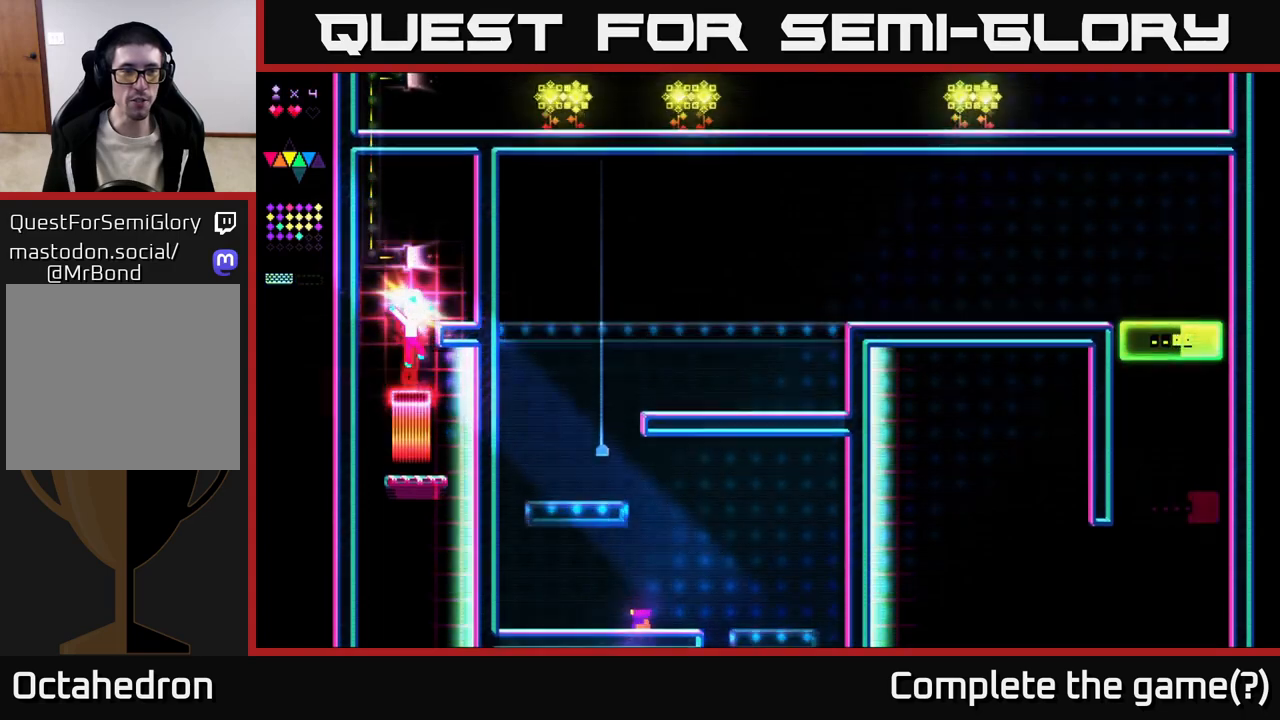
{"buttons": ["A", "DPAD_LEFT"], "right_stick": "center", "events": [[267, "A", "up"], [350, "DPAD_RIGHT", "up"], [500, "A", "down"], [500, "DPAD_LEFT", "down"]]}
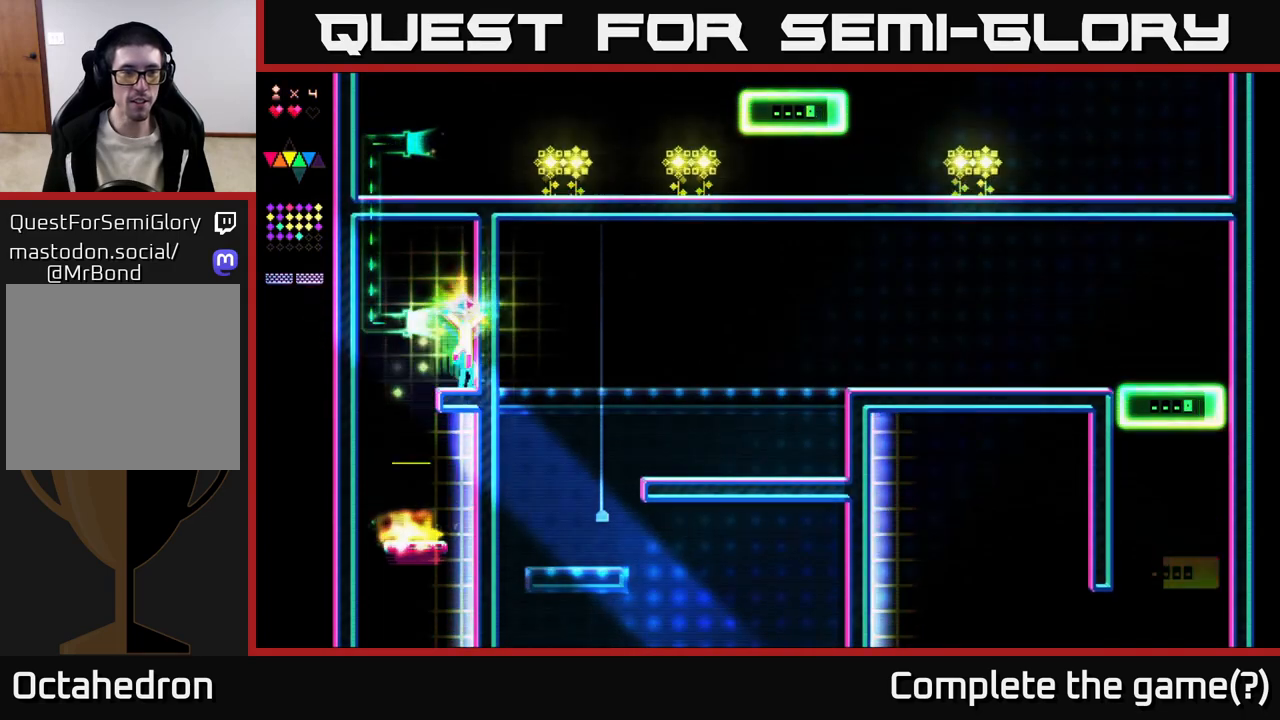
{"buttons": ["X"], "right_stick": "center", "events": [[167, "X", "down"], [183, "A", "up"], [500, "DPAD_LEFT", "up"]]}
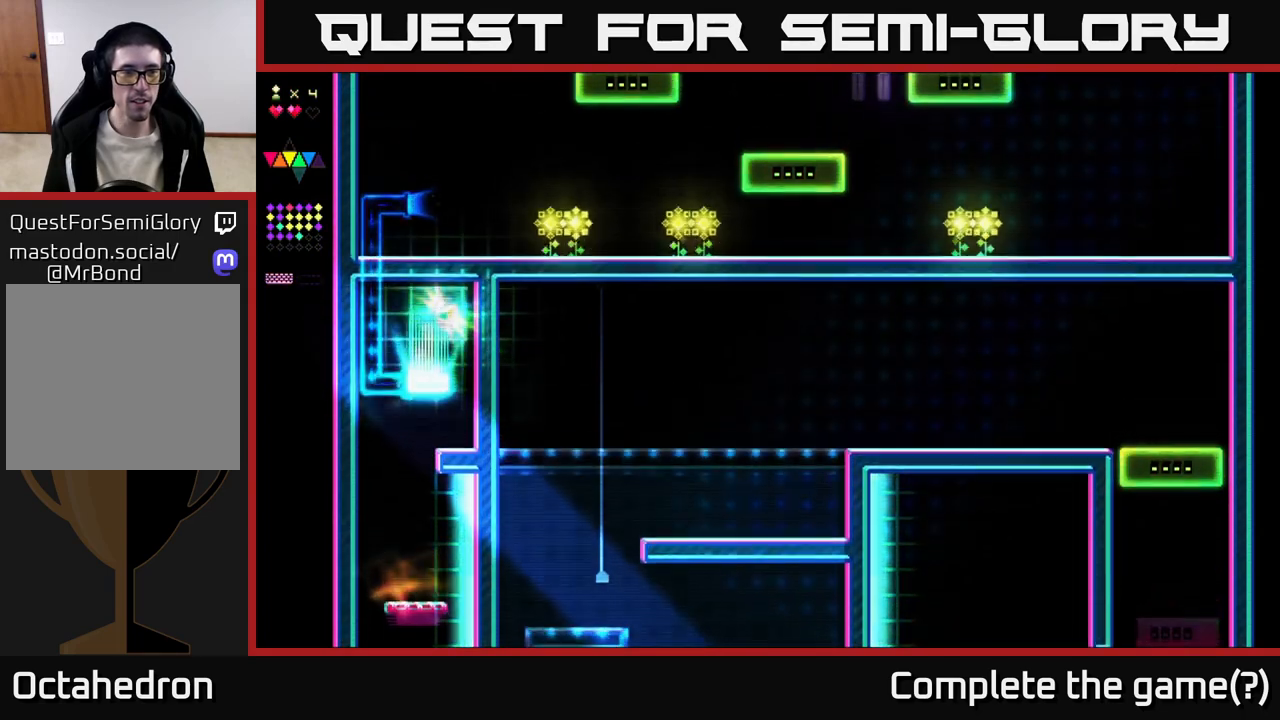
{"buttons": ["X"], "right_stick": "center", "events": []}
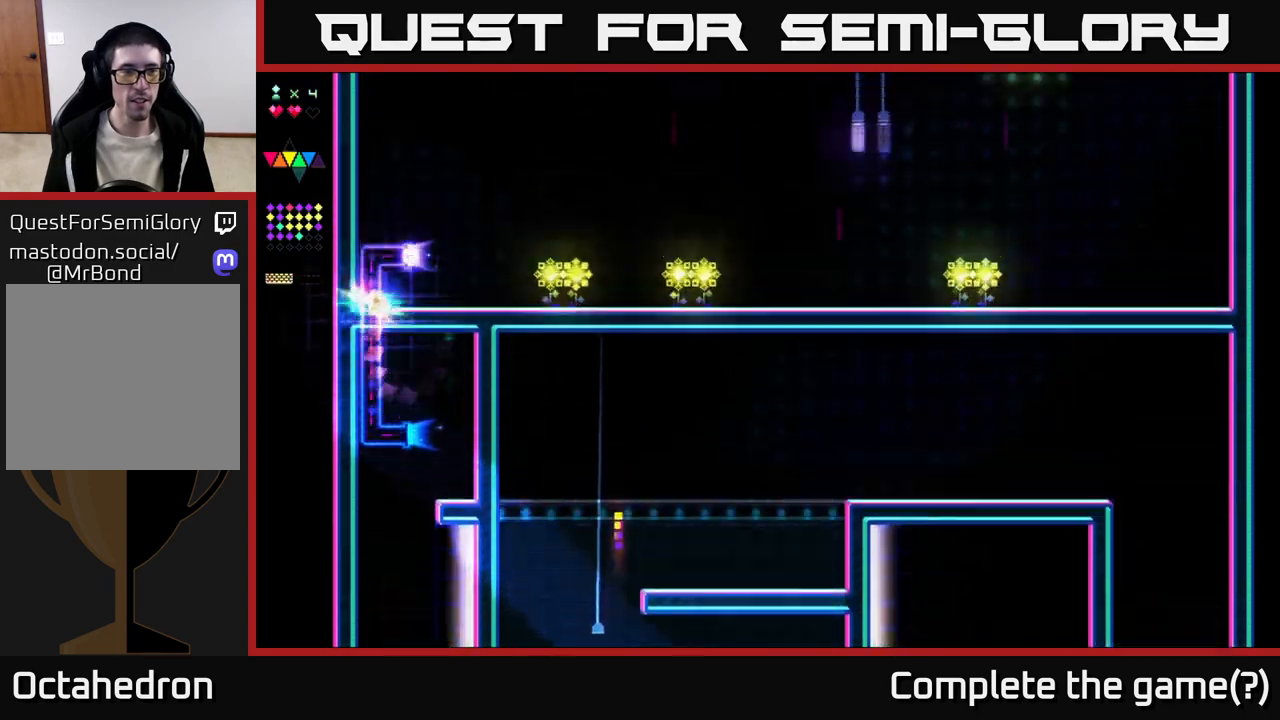
{"buttons": [], "right_stick": "center", "events": [[300, "X", "up"]]}
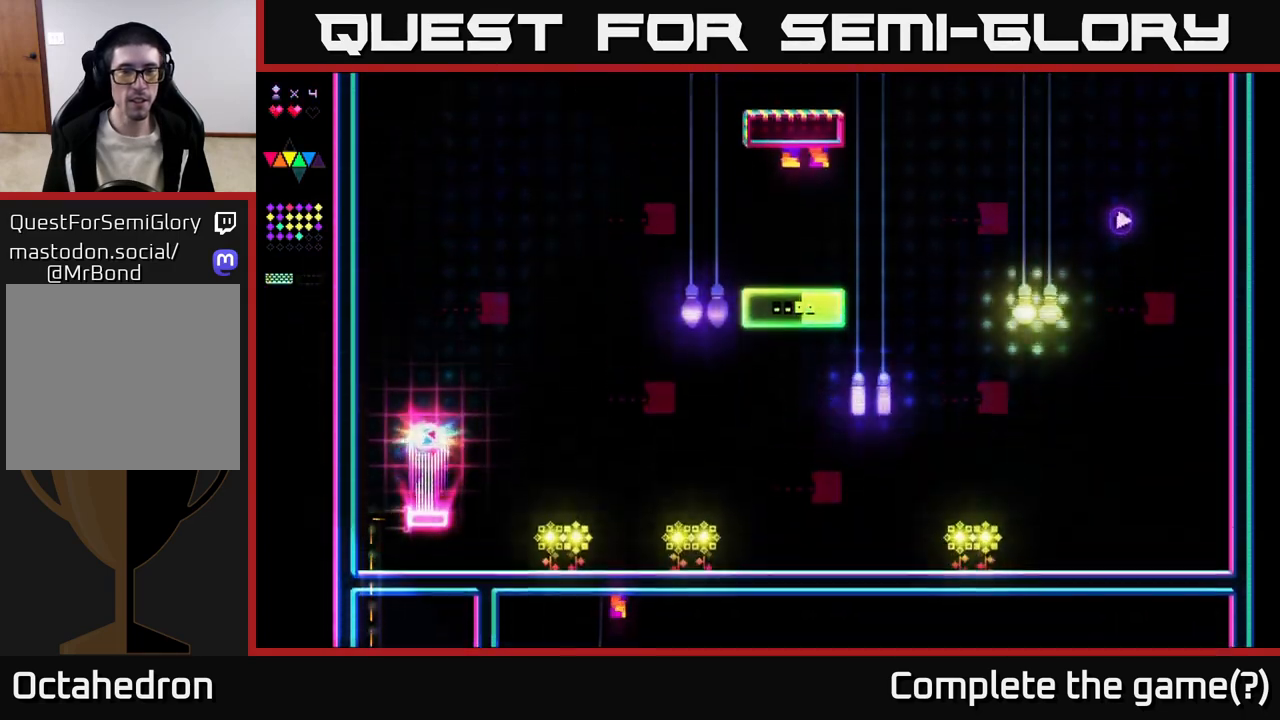
{"buttons": [], "right_stick": "center", "events": []}
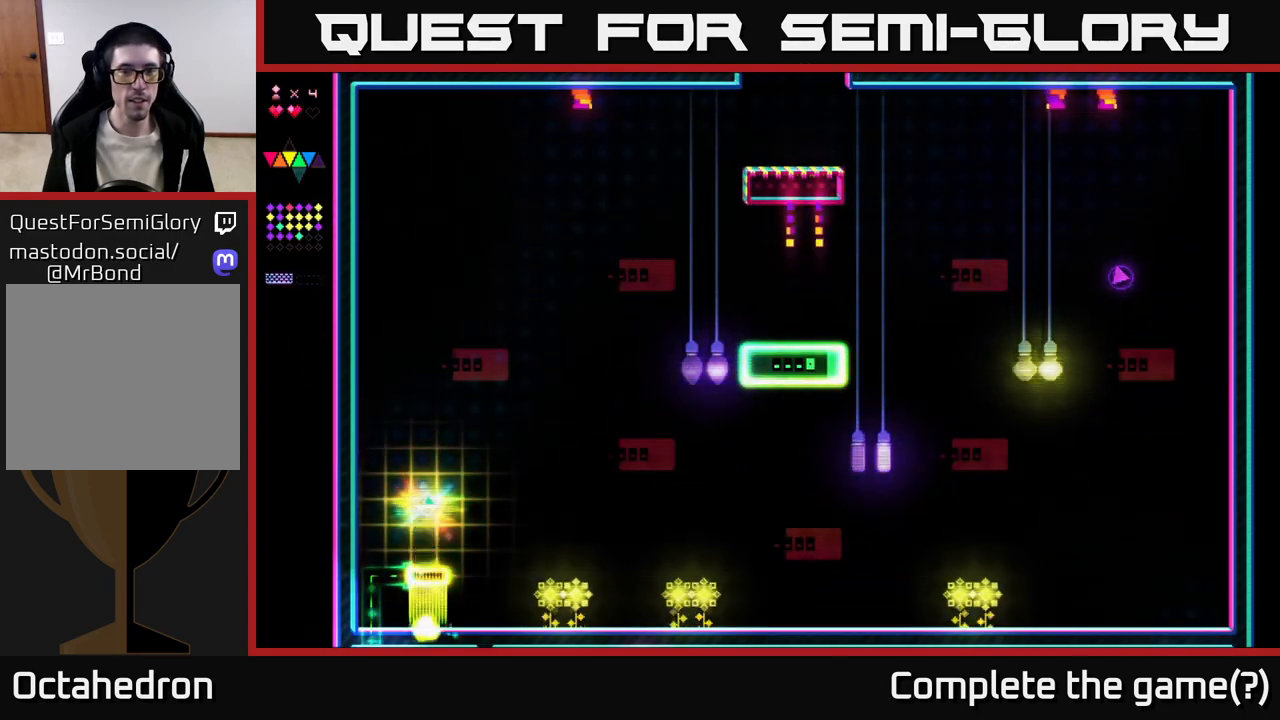
{"buttons": [], "right_stick": "center", "events": []}
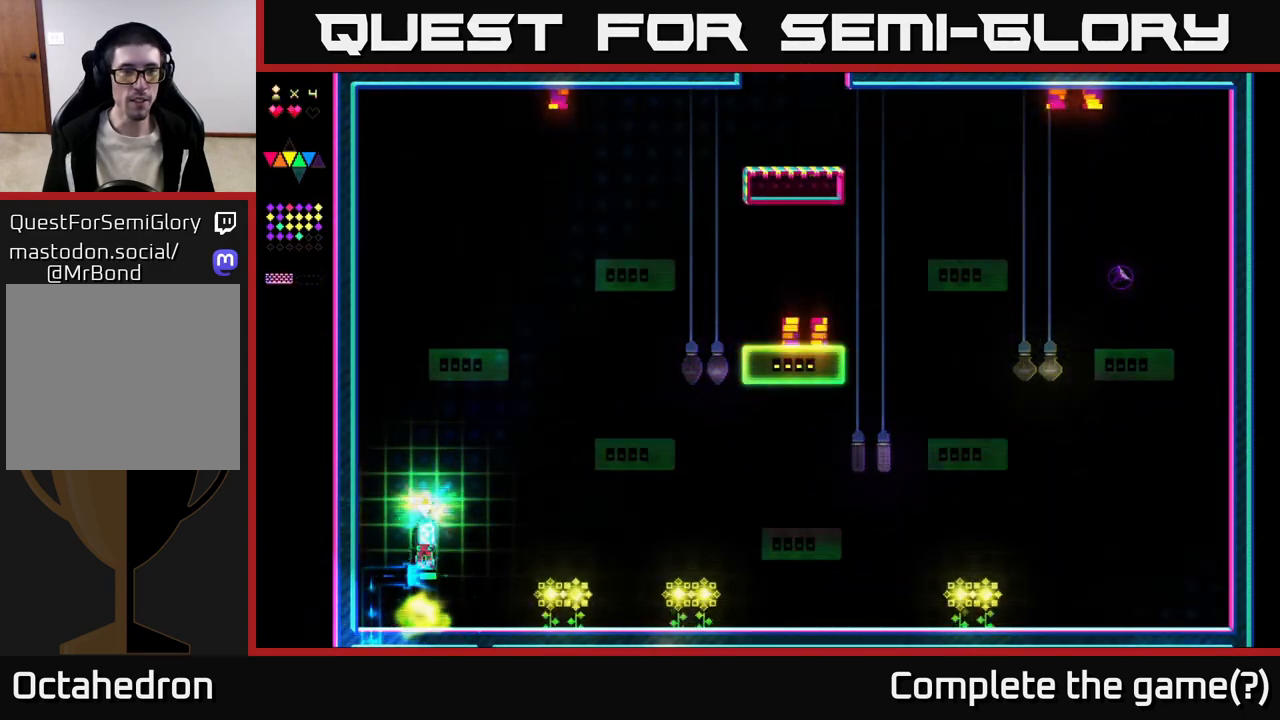
{"buttons": ["DPAD_RIGHT"], "right_stick": "center", "events": [[450, "DPAD_RIGHT", "down"]]}
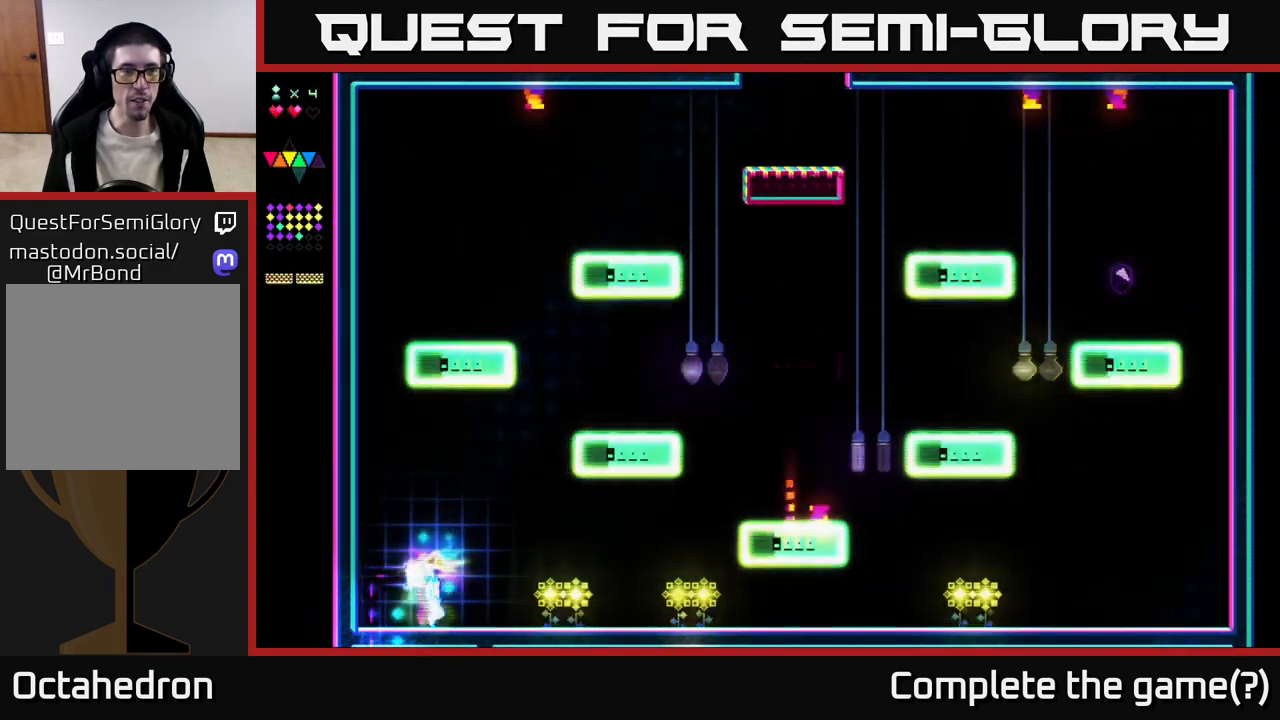
{"buttons": [], "right_stick": "center", "events": [[83, "DPAD_RIGHT", "up"]]}
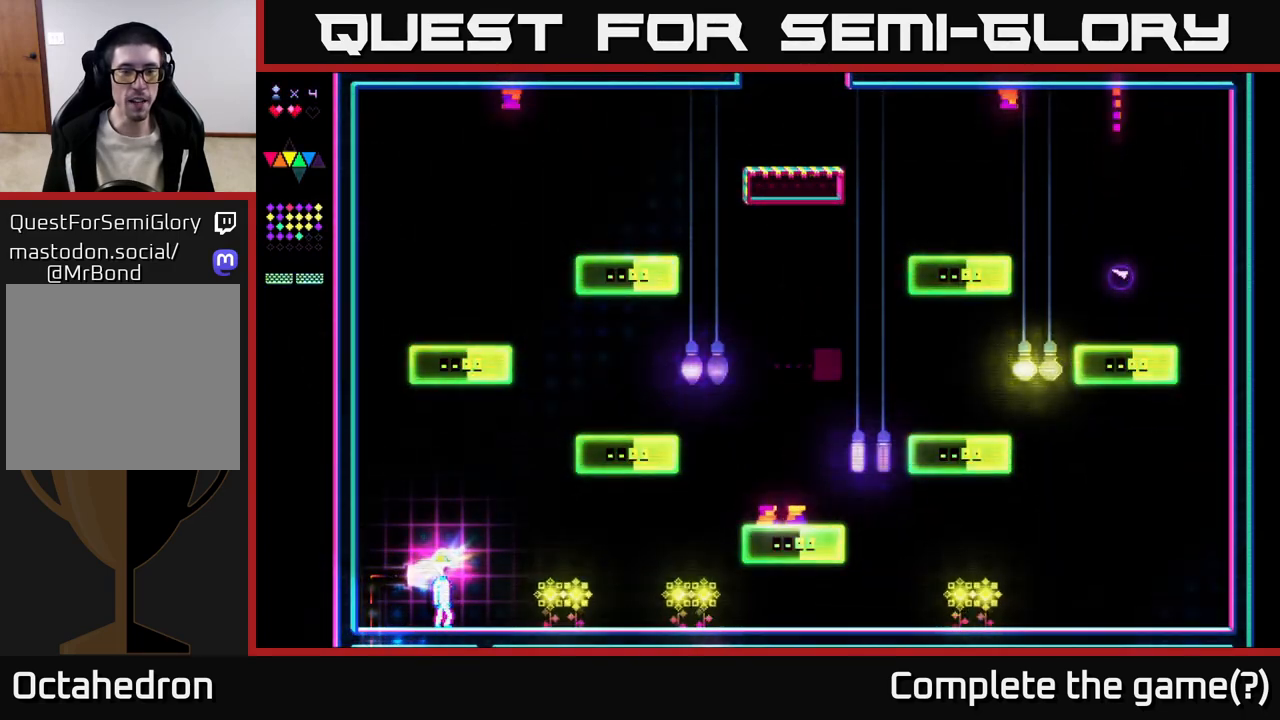
{"buttons": [], "right_stick": "center", "events": [[183, "DPAD_RIGHT", "down"], [400, "DPAD_RIGHT", "up"]]}
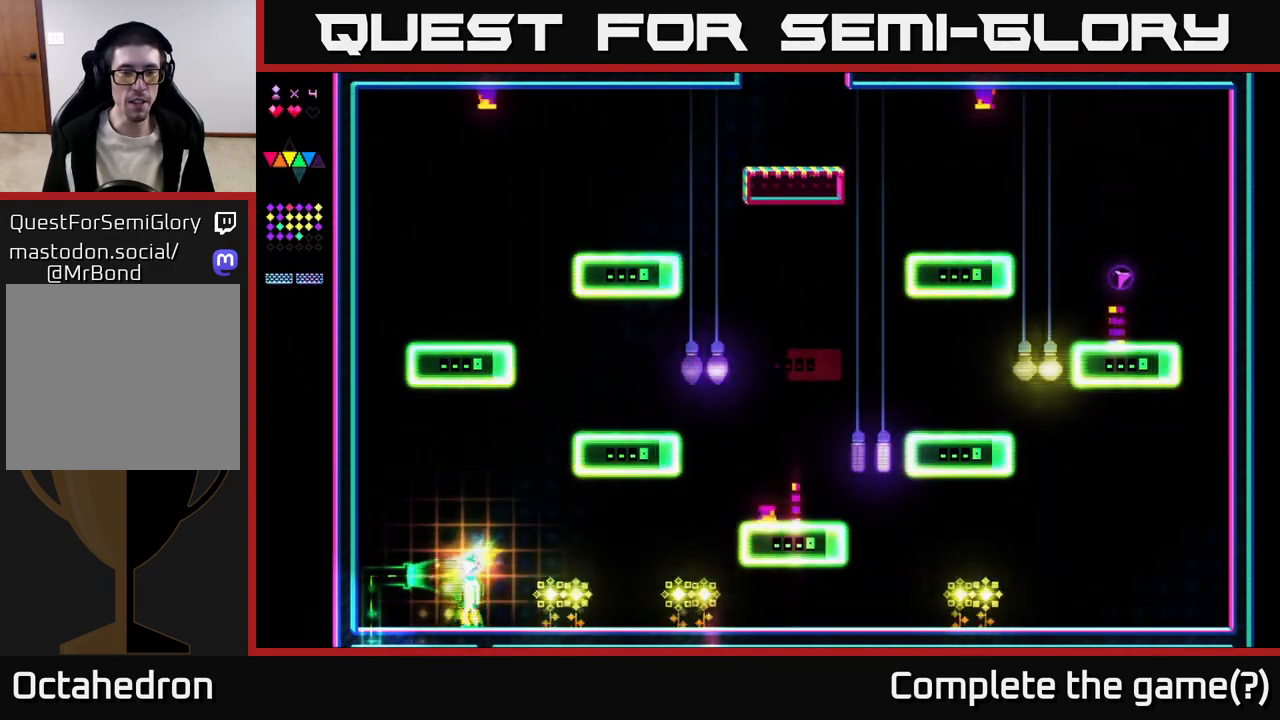
{"buttons": [], "right_stick": "center", "events": [[17, "DPAD_LEFT", "down"], [133, "DPAD_LEFT", "up"]]}
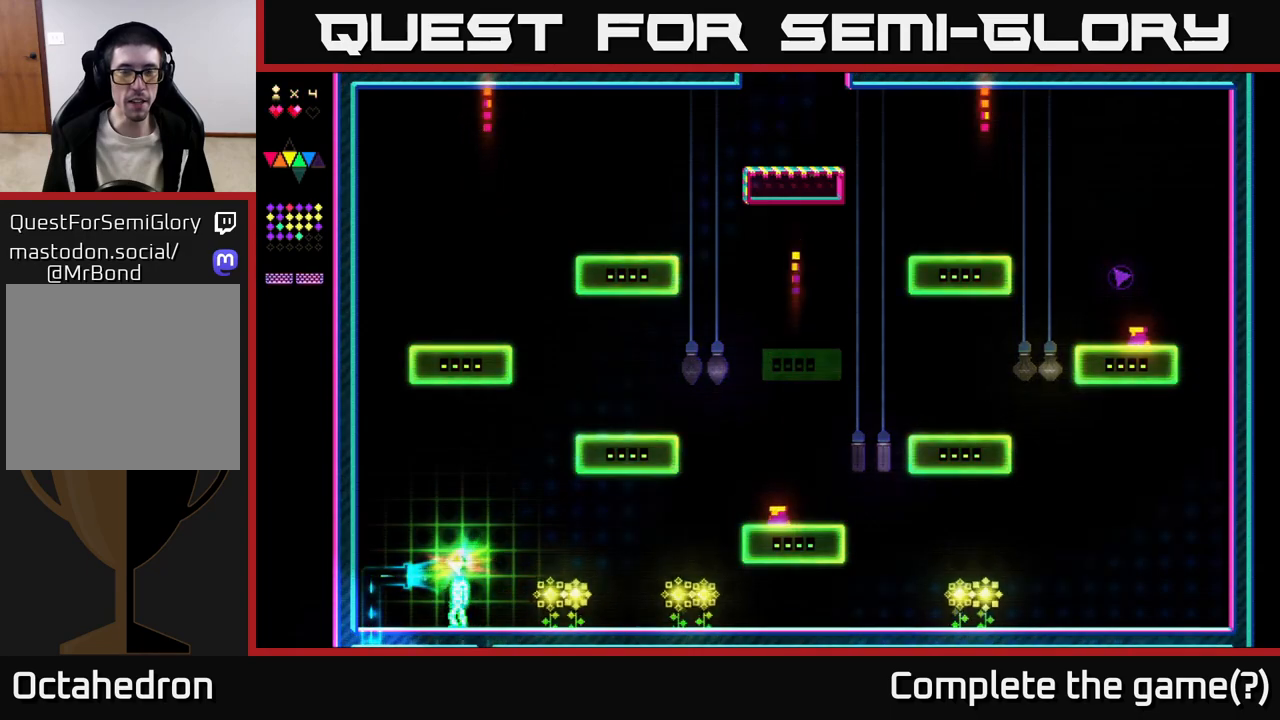
{"buttons": [], "right_stick": "center", "events": []}
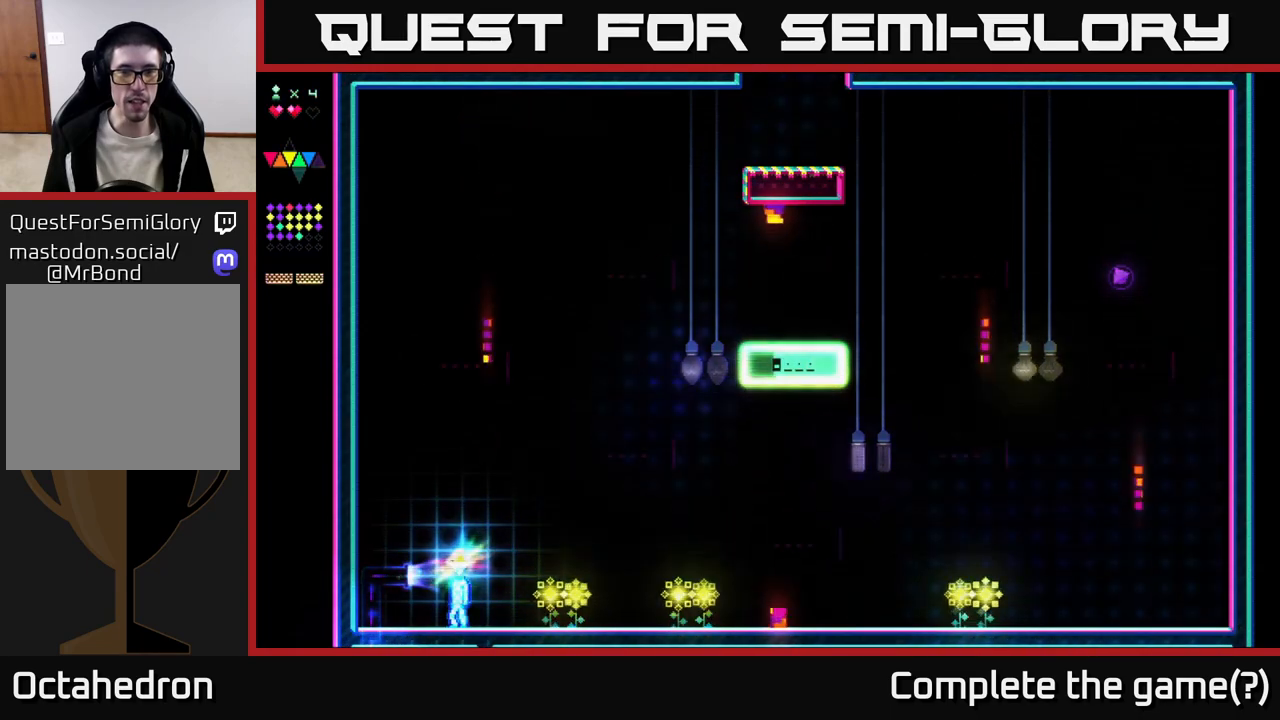
{"buttons": [], "right_stick": "center", "events": []}
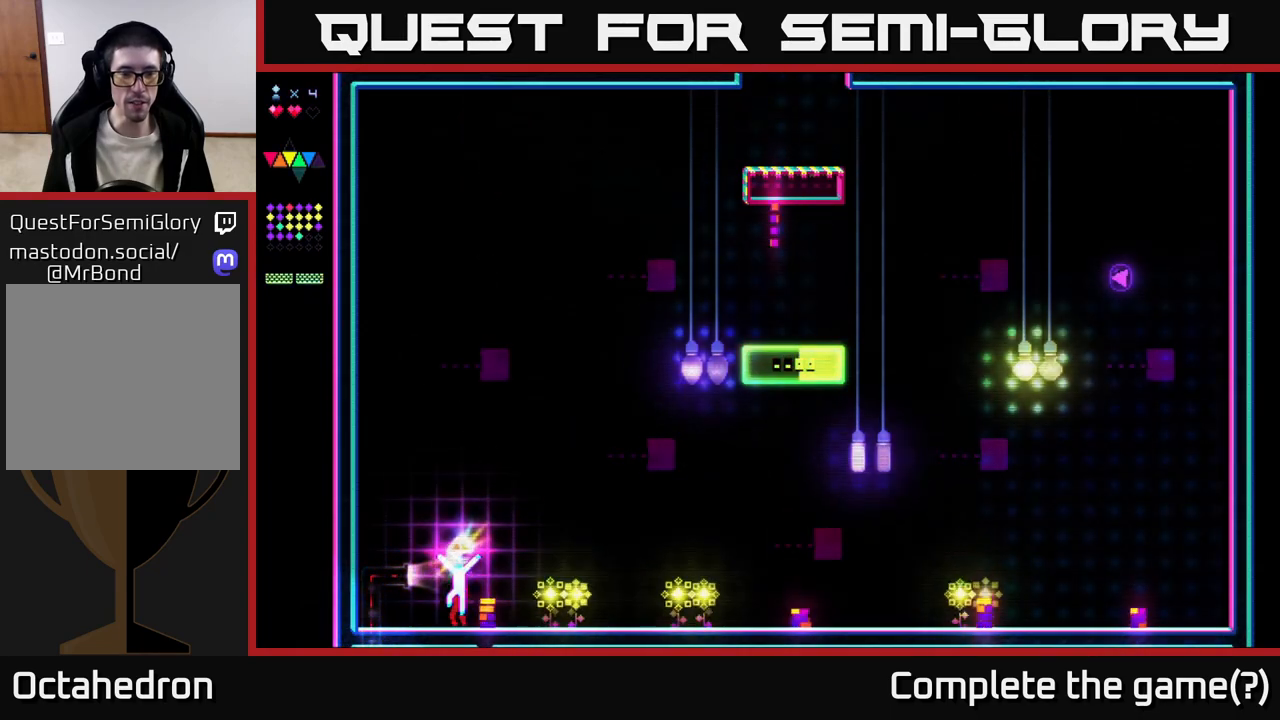
{"buttons": ["X", "DPAD_RIGHT"], "right_stick": "center", "events": [[17, "A", "down"], [150, "A", "up"], [167, "DPAD_RIGHT", "down"], [333, "X", "down"]]}
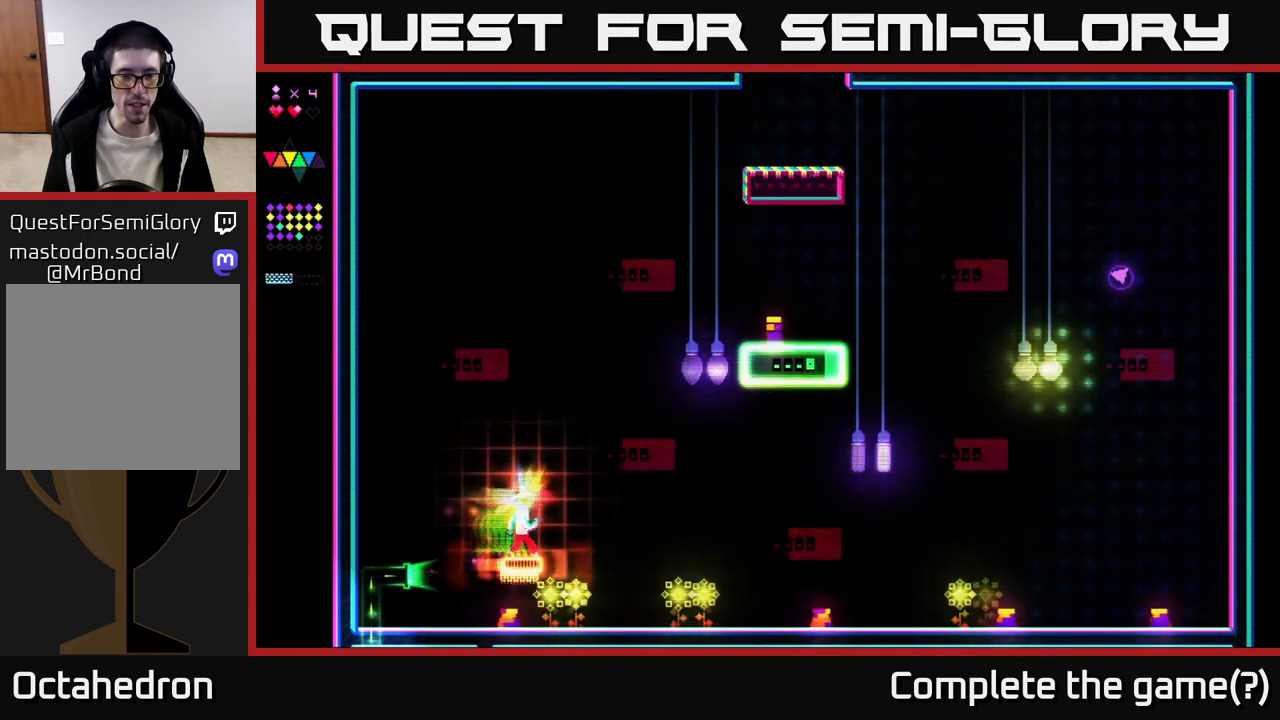
{"buttons": ["DPAD_RIGHT"], "right_stick": "center", "events": [[83, "DPAD_RIGHT", "up"], [150, "DPAD_LEFT", "down"], [233, "X", "up"], [283, "DPAD_LEFT", "up"], [350, "DPAD_RIGHT", "down"], [400, "A", "down"], [450, "A", "up"]]}
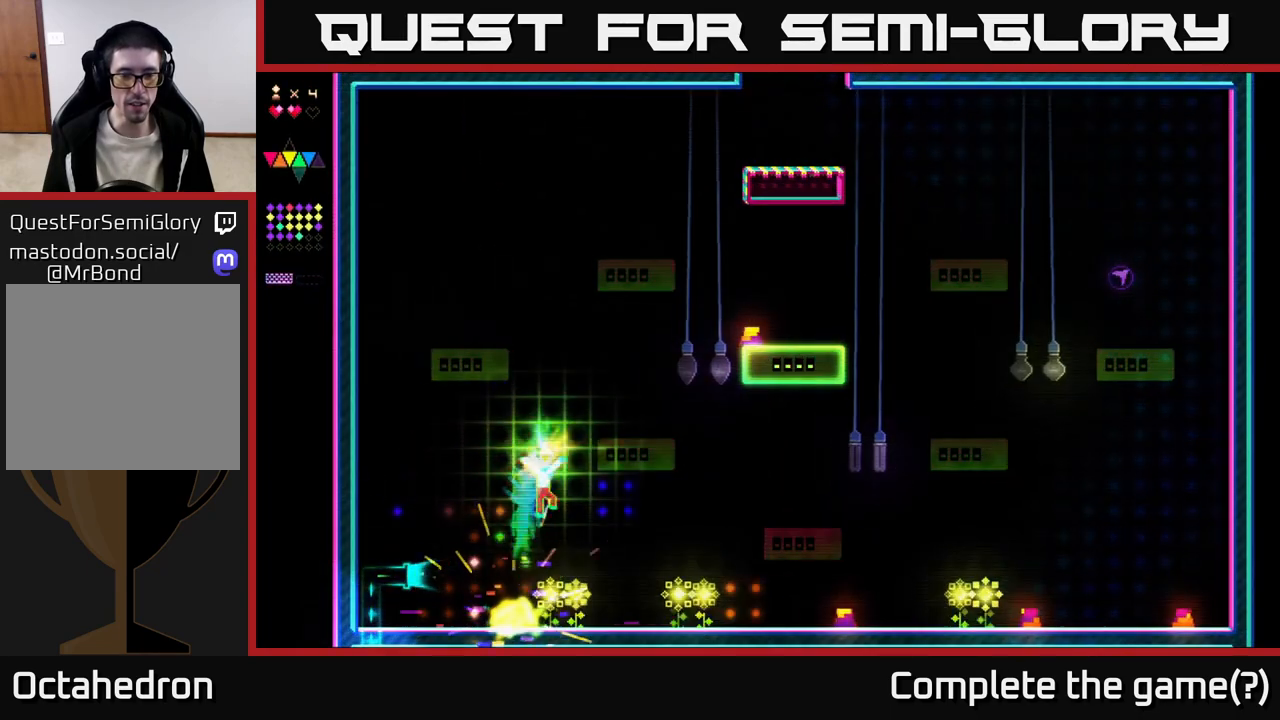
{"buttons": ["DPAD_RIGHT"], "right_stick": "center", "events": [[17, "DPAD_RIGHT", "up"], [267, "DPAD_RIGHT", "down"]]}
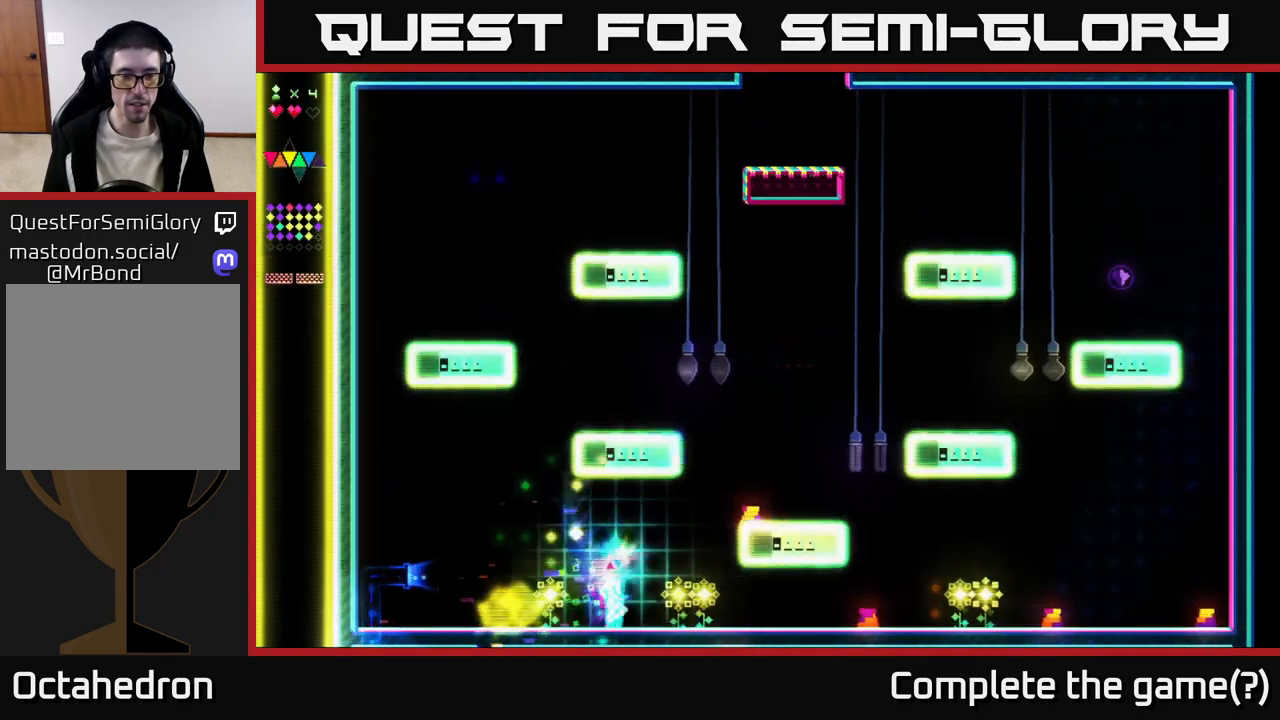
{"buttons": ["DPAD_LEFT"], "right_stick": "center", "events": [[433, "DPAD_RIGHT", "up"], [483, "DPAD_LEFT", "down"]]}